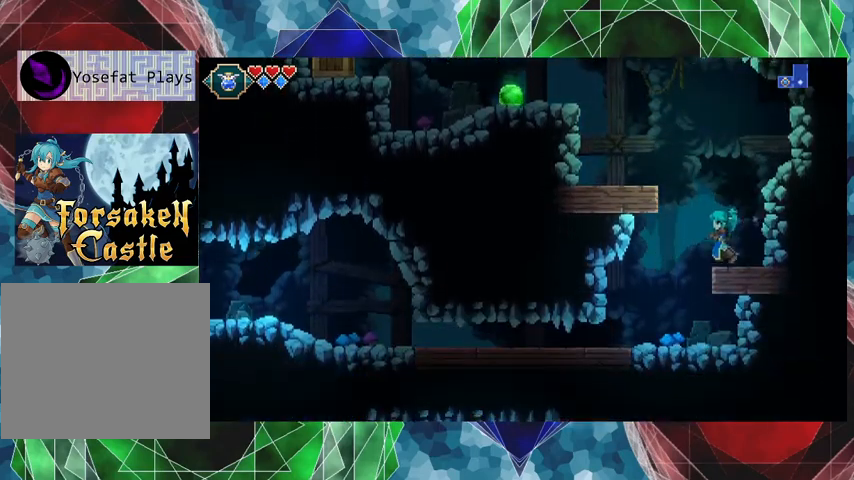
Gameplay with a controller (Nintendo layout); each line is a JSON object with the inputs held at the frame after it. "events" lists button and stick changes between this image and that frame as [ms after this image, input, new state], when the widget could be followed in between. Not read: L3 R3 right_stick.
{"buttons": [], "left_stick": "left", "events": [[433, "B", "up"]]}
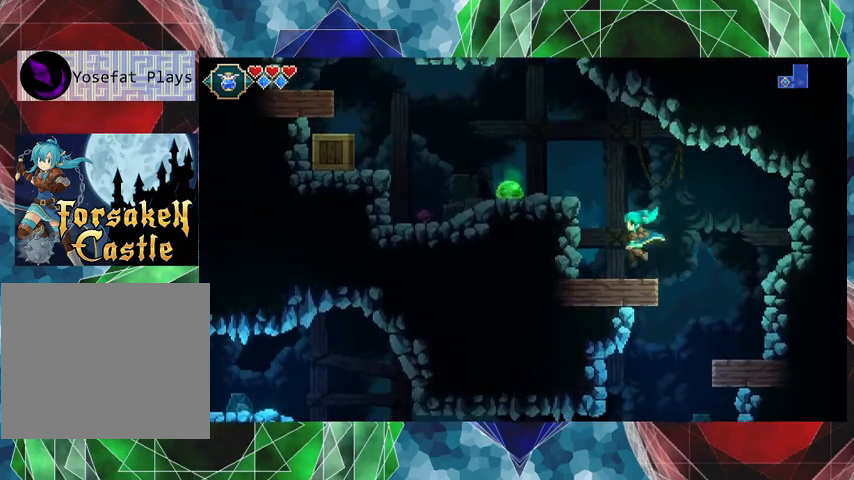
{"buttons": [], "left_stick": "center", "events": [[300, "left_stick", "center"], [333, "B", "down"], [367, "Y", "down"], [400, "B", "up"], [467, "Y", "up"]]}
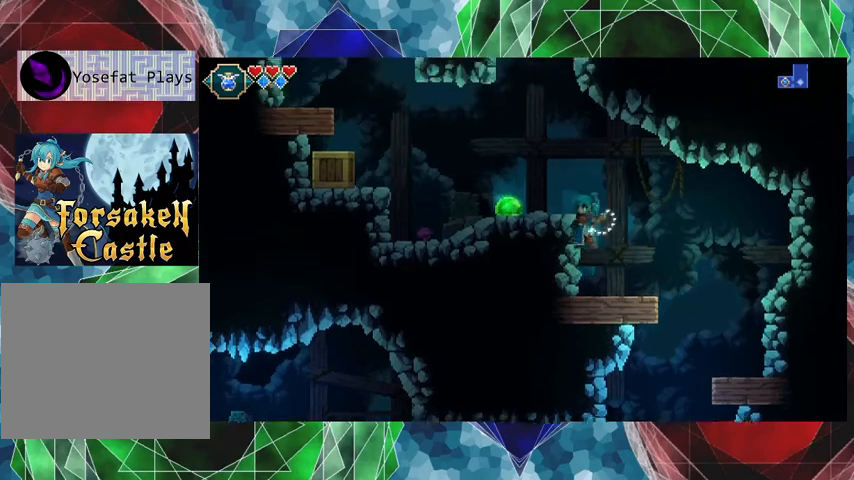
{"buttons": [], "left_stick": "center", "events": []}
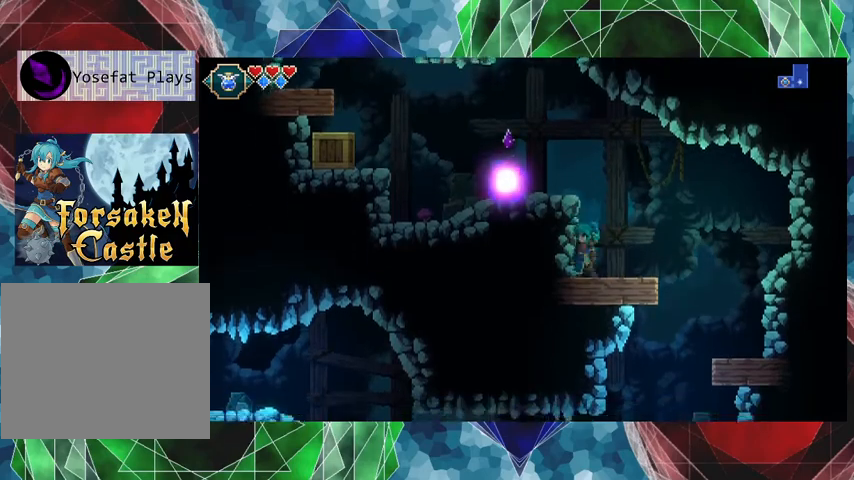
{"buttons": [], "left_stick": "left", "events": [[33, "B", "down"], [100, "left_stick", "left"], [333, "B", "up"]]}
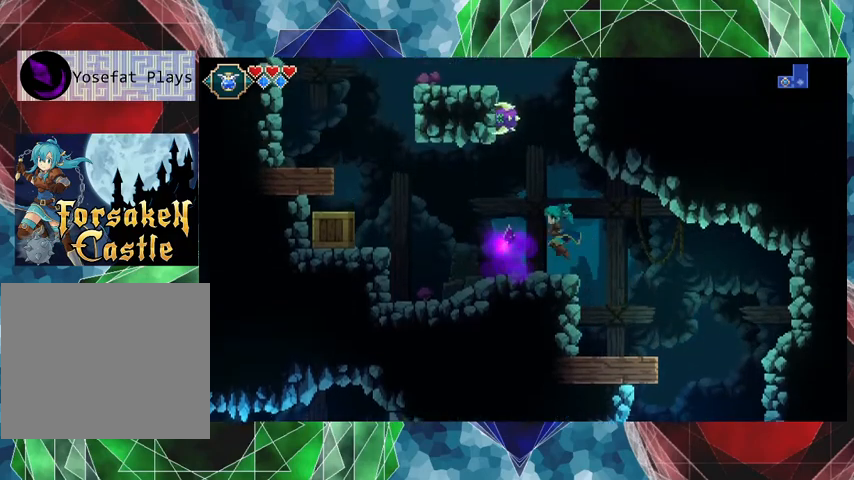
{"buttons": [], "left_stick": "center", "events": [[433, "left_stick", "center"]]}
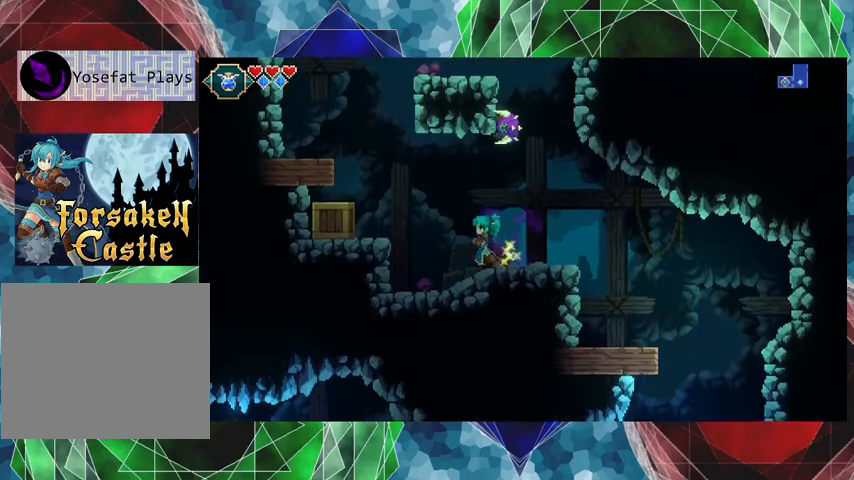
{"buttons": ["B"], "left_stick": "left", "events": [[33, "left_stick", "left"], [333, "B", "down"]]}
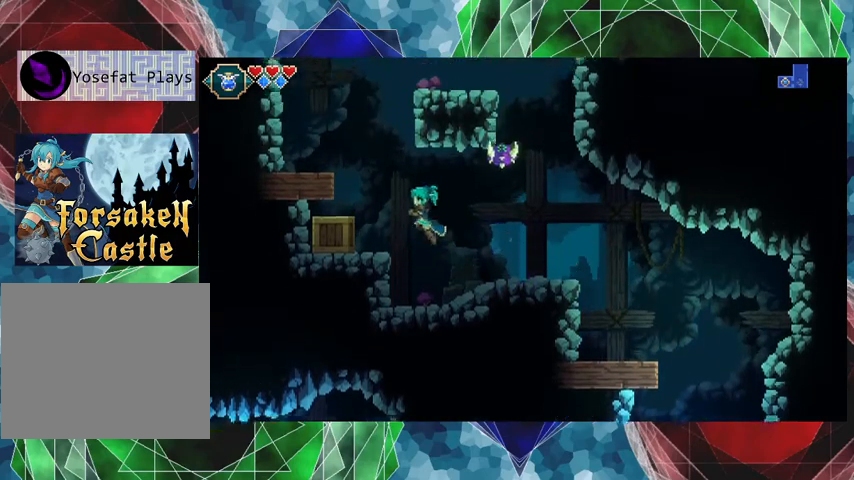
{"buttons": [], "left_stick": "center", "events": [[33, "B", "up"], [100, "left_stick", "center"], [167, "left_stick", "left"], [200, "Y", "down"], [333, "left_stick", "center"], [400, "Y", "up"]]}
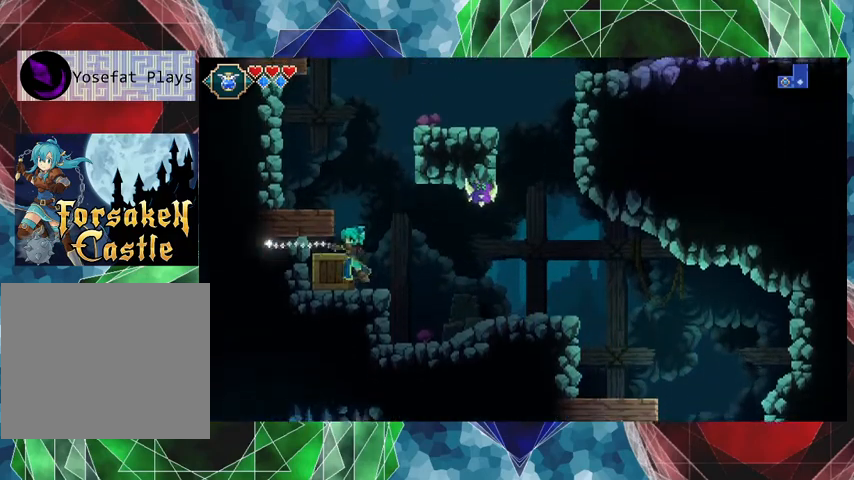
{"buttons": [], "left_stick": "left", "events": [[500, "left_stick", "left"]]}
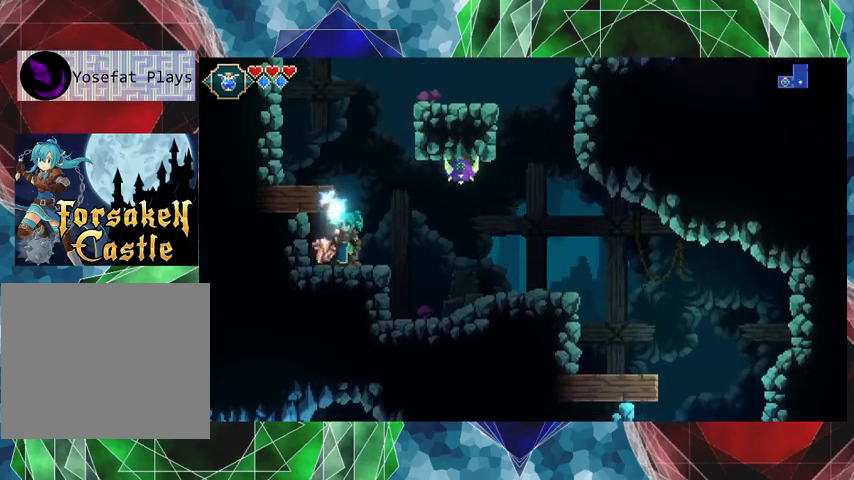
{"buttons": [], "left_stick": "center", "events": [[167, "left_stick", "right"], [367, "left_stick", "center"]]}
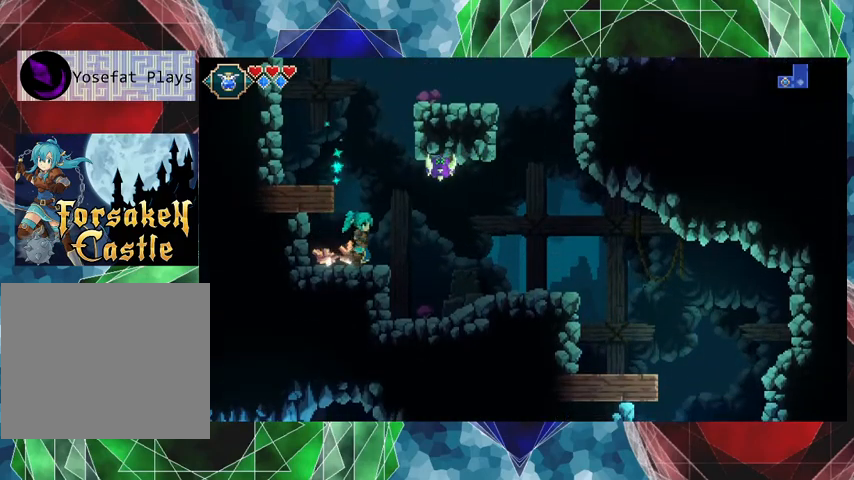
{"buttons": [], "left_stick": "center", "events": [[133, "B", "down"], [200, "Y", "down"], [267, "B", "up"], [300, "Y", "up"]]}
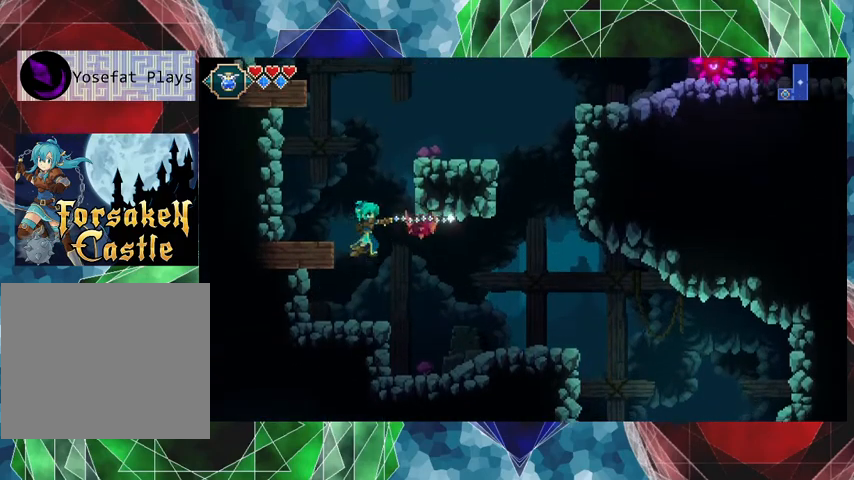
{"buttons": ["B", "Y"], "left_stick": "center", "events": [[367, "B", "down"], [467, "Y", "down"]]}
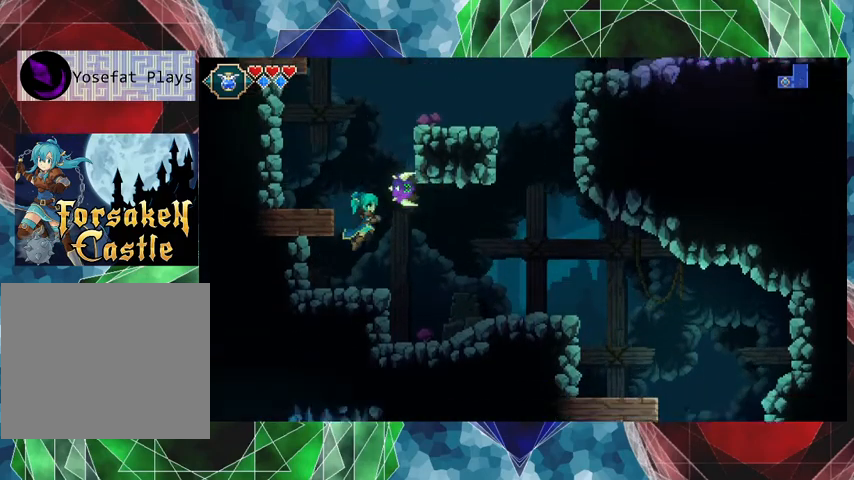
{"buttons": [], "left_stick": "center", "events": [[133, "B", "up"], [133, "Y", "up"]]}
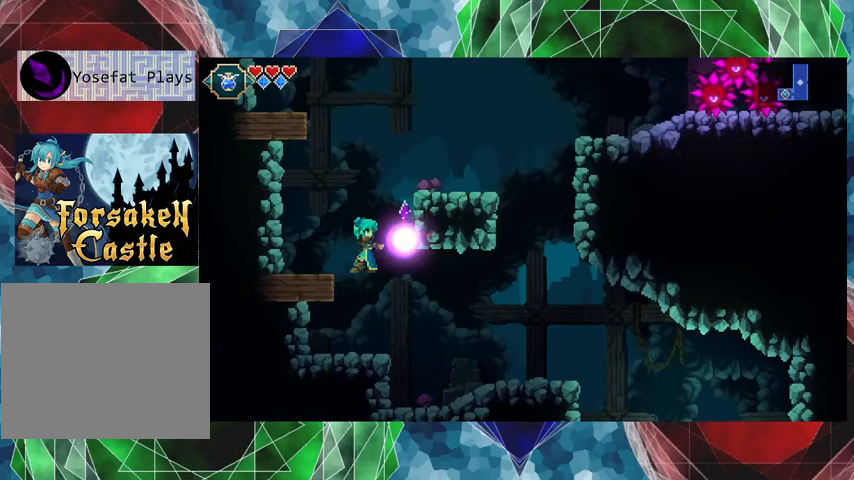
{"buttons": [], "left_stick": "right", "events": [[333, "left_stick", "right"]]}
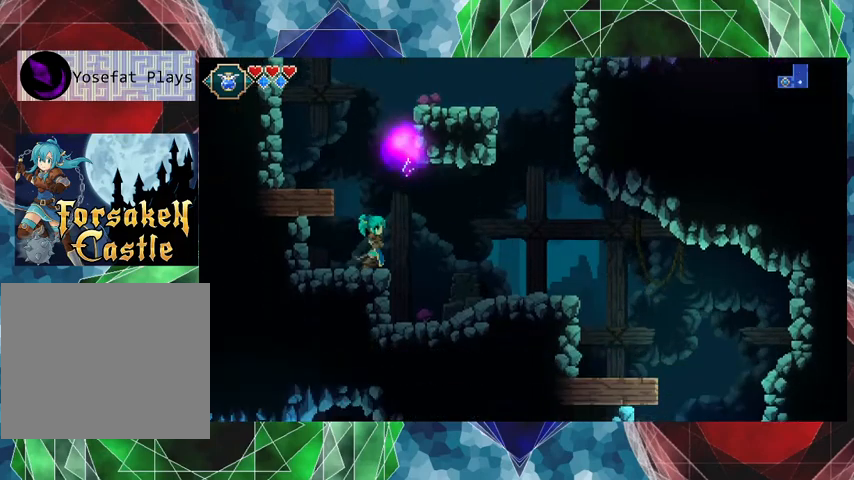
{"buttons": [], "left_stick": "left", "events": [[300, "left_stick", "center"], [367, "left_stick", "left"]]}
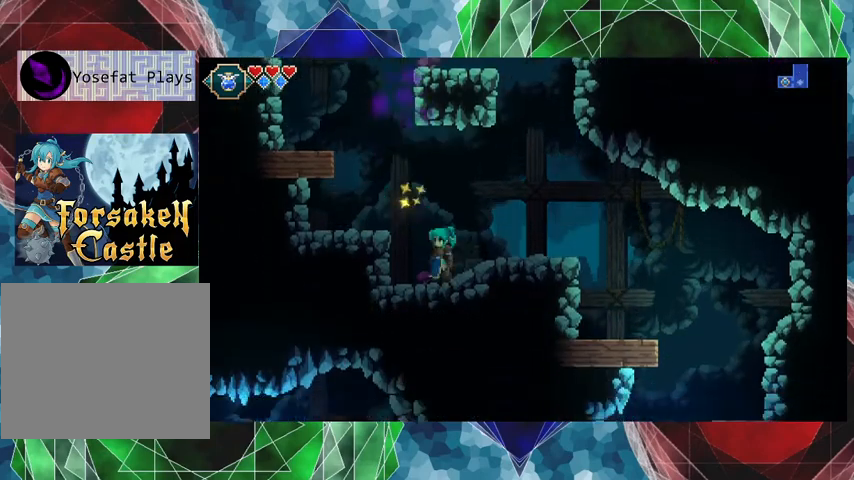
{"buttons": [], "left_stick": "center", "events": [[33, "B", "down"], [367, "B", "up"], [433, "left_stick", "center"]]}
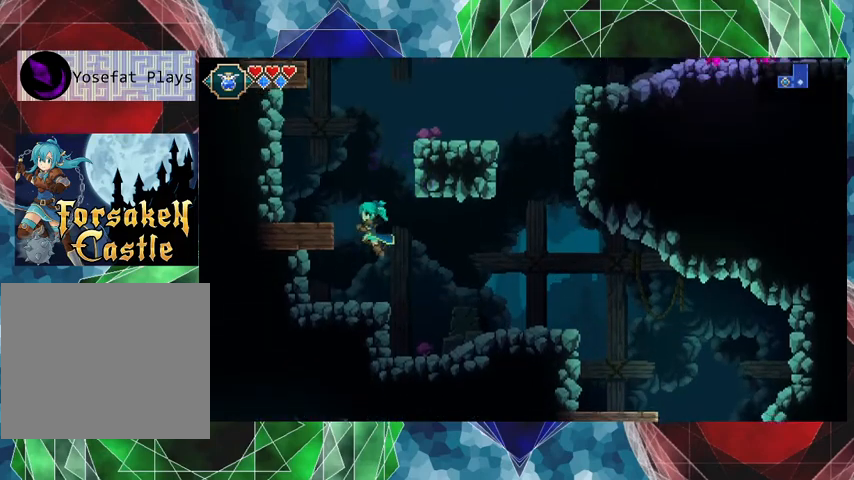
{"buttons": ["B"], "left_stick": "left", "events": [[267, "B", "down"], [333, "left_stick", "left"]]}
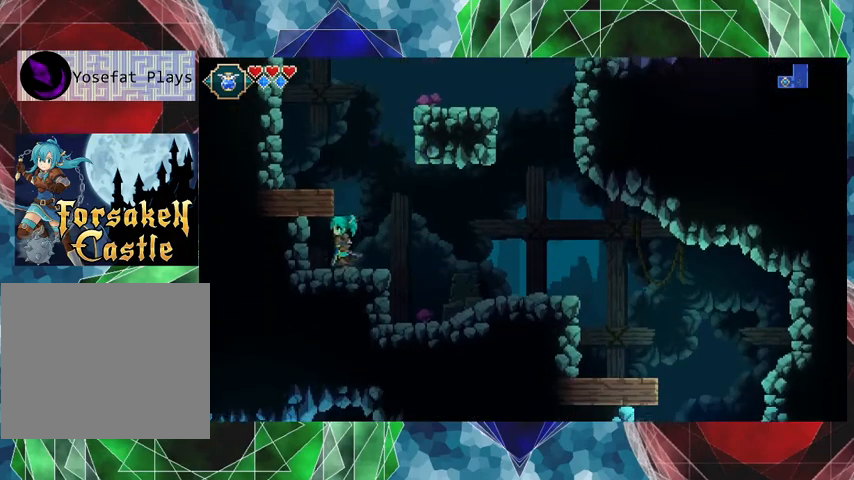
{"buttons": [], "left_stick": "right", "events": [[267, "B", "up"], [267, "left_stick", "center"], [400, "left_stick", "right"]]}
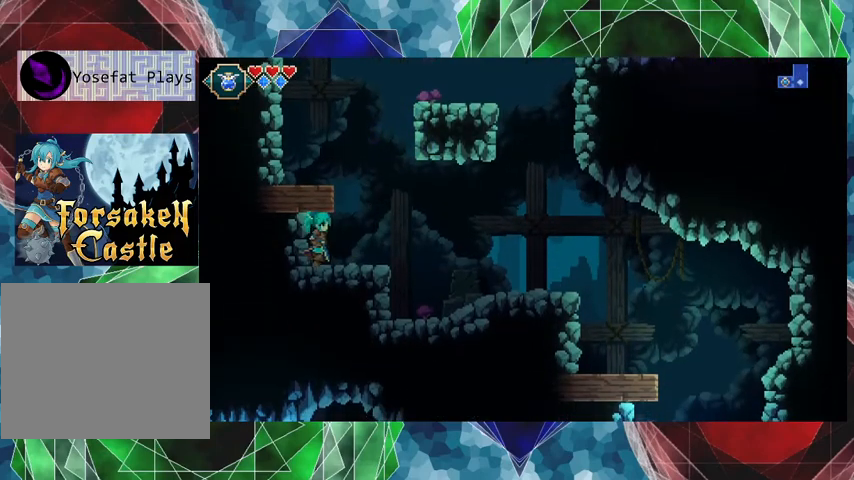
{"buttons": ["B"], "left_stick": "left", "events": [[267, "left_stick", "center"], [333, "left_stick", "left"], [367, "B", "down"]]}
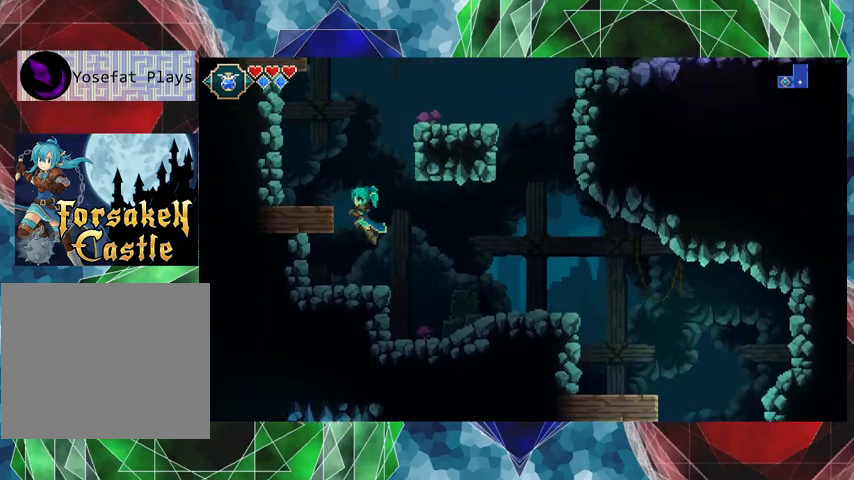
{"buttons": [], "left_stick": "left", "events": [[300, "B", "up"]]}
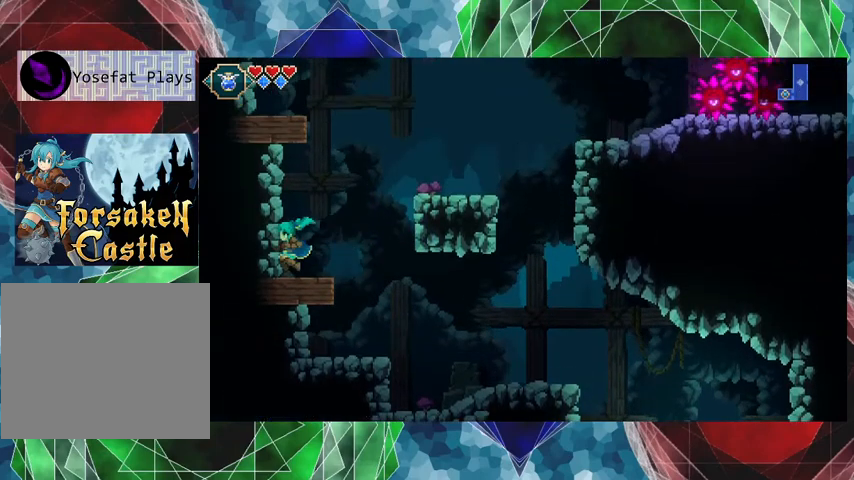
{"buttons": [], "left_stick": "right", "events": [[133, "left_stick", "center"], [267, "left_stick", "right"]]}
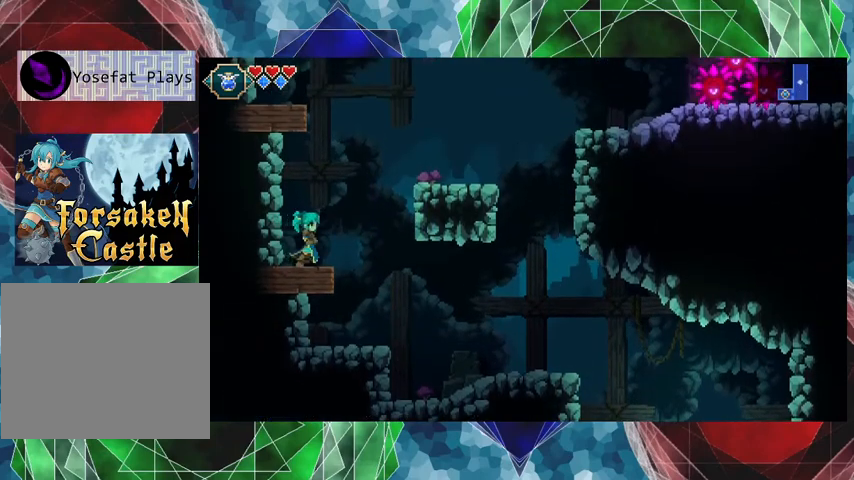
{"buttons": ["B"], "left_stick": "right", "events": [[67, "B", "down"]]}
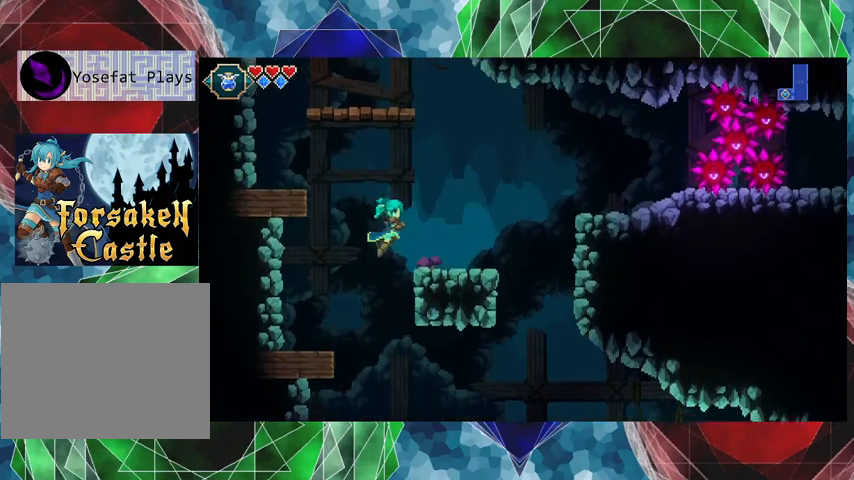
{"buttons": [], "left_stick": "right", "events": [[33, "B", "up"]]}
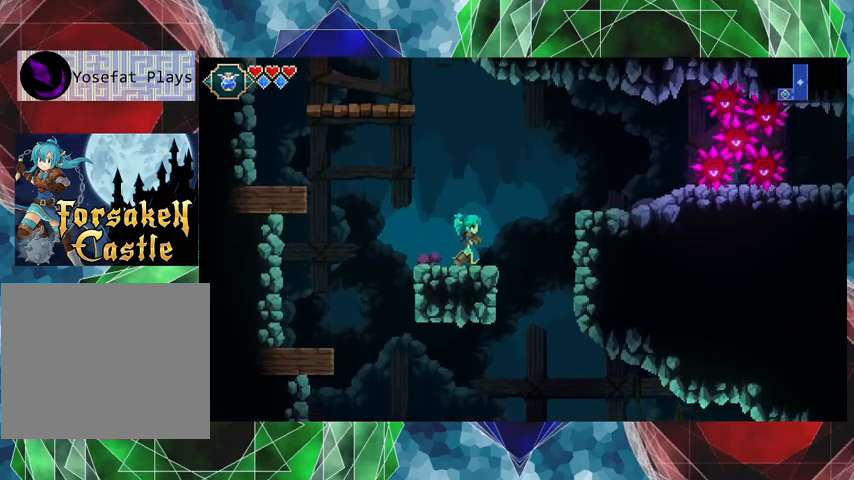
{"buttons": ["B"], "left_stick": "right", "events": [[100, "B", "down"]]}
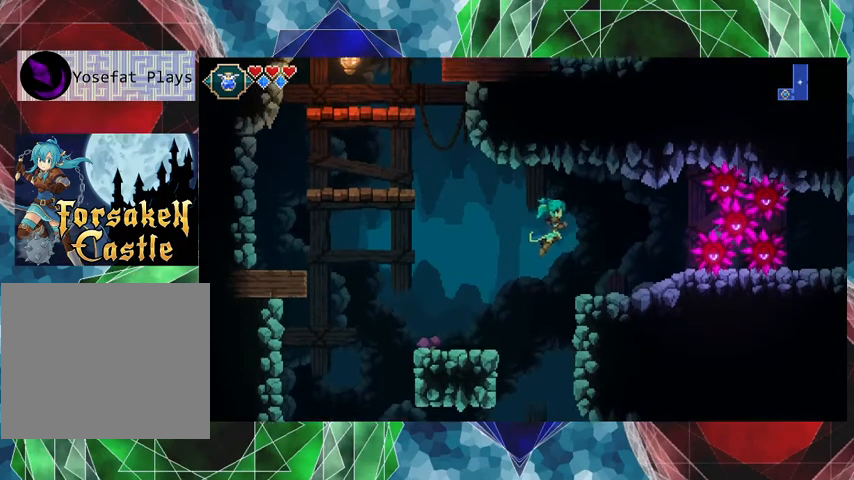
{"buttons": [], "left_stick": "center", "events": [[67, "B", "up"], [467, "left_stick", "center"]]}
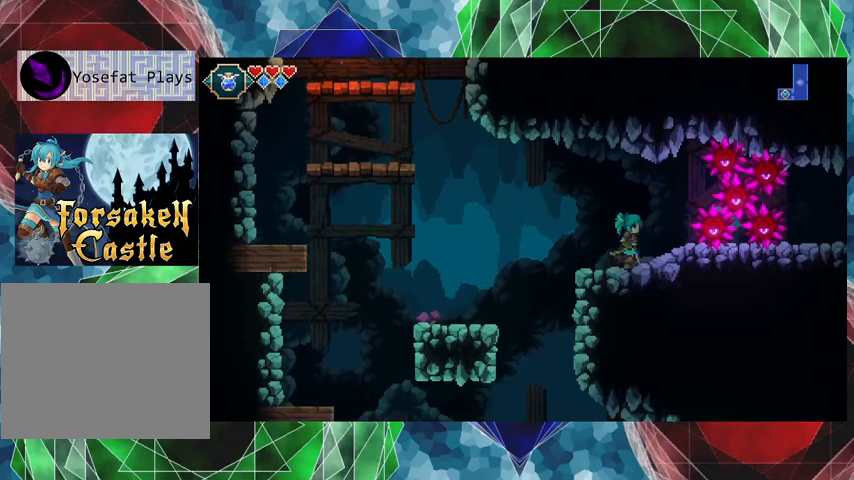
{"buttons": [], "left_stick": "right", "events": [[433, "left_stick", "right"]]}
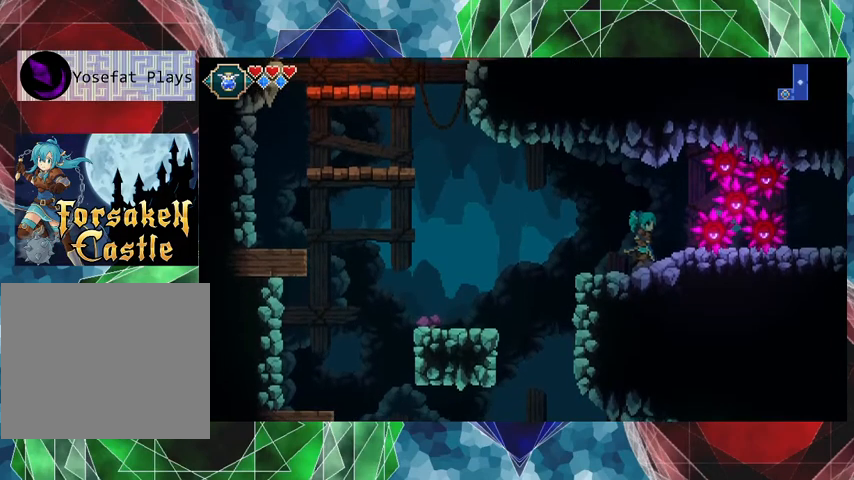
{"buttons": ["DPAD_UP"], "left_stick": "center", "events": [[67, "left_stick", "center"], [467, "DPAD_UP", "down"]]}
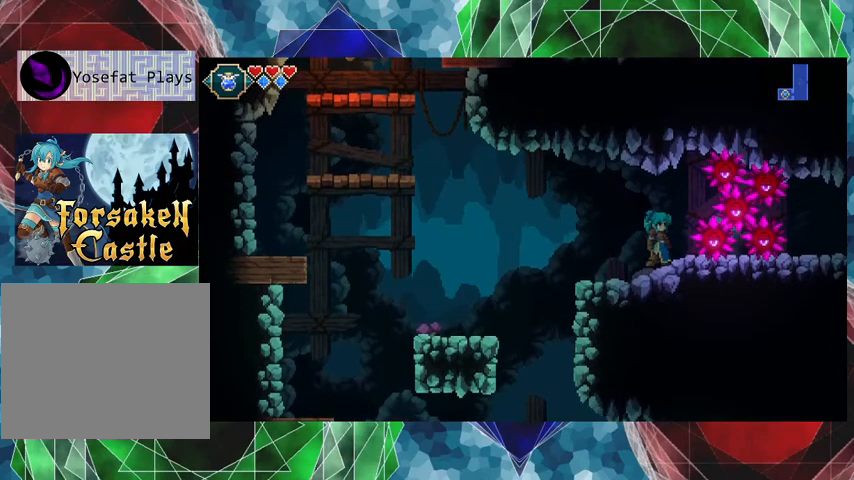
{"buttons": ["DPAD_UP"], "left_stick": "center", "events": [[300, "Y", "down"], [433, "Y", "up"]]}
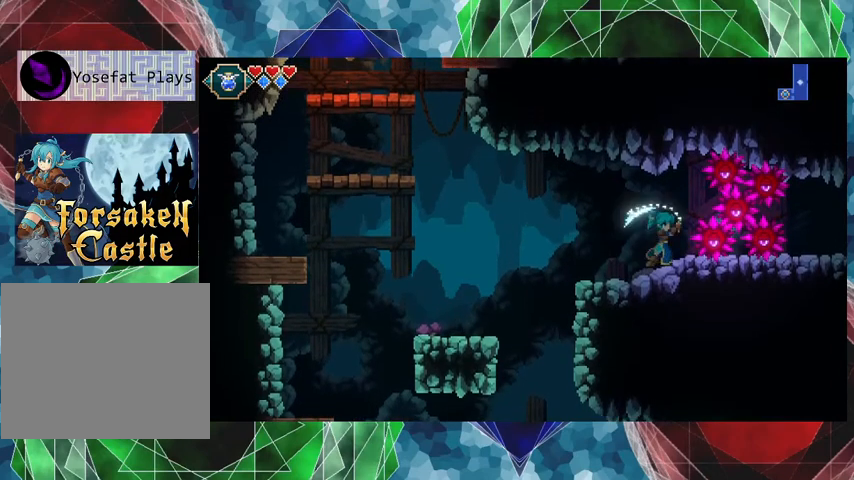
{"buttons": ["DPAD_UP"], "left_stick": "center", "events": []}
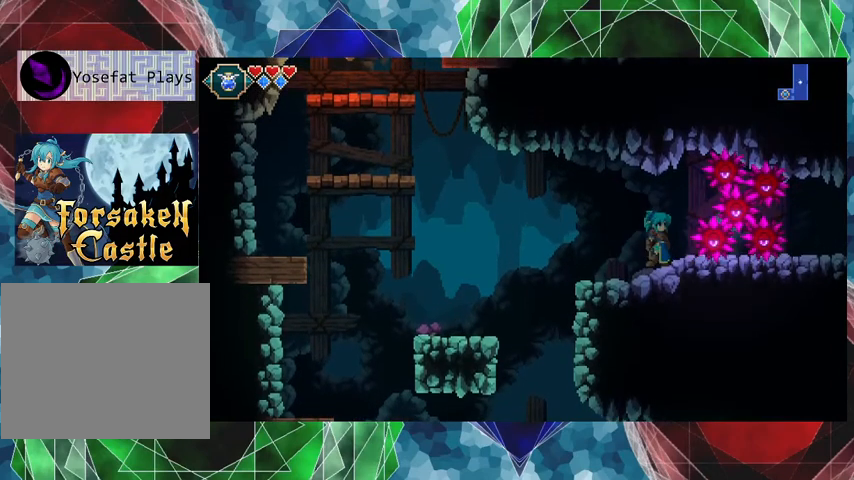
{"buttons": ["DPAD_UP"], "left_stick": "center", "events": []}
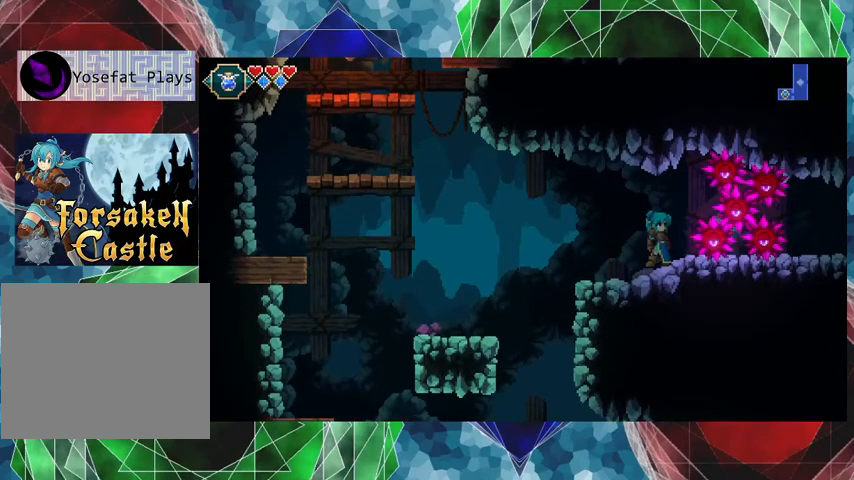
{"buttons": ["DPAD_UP"], "left_stick": "center", "events": [[200, "X", "down"], [300, "X", "up"]]}